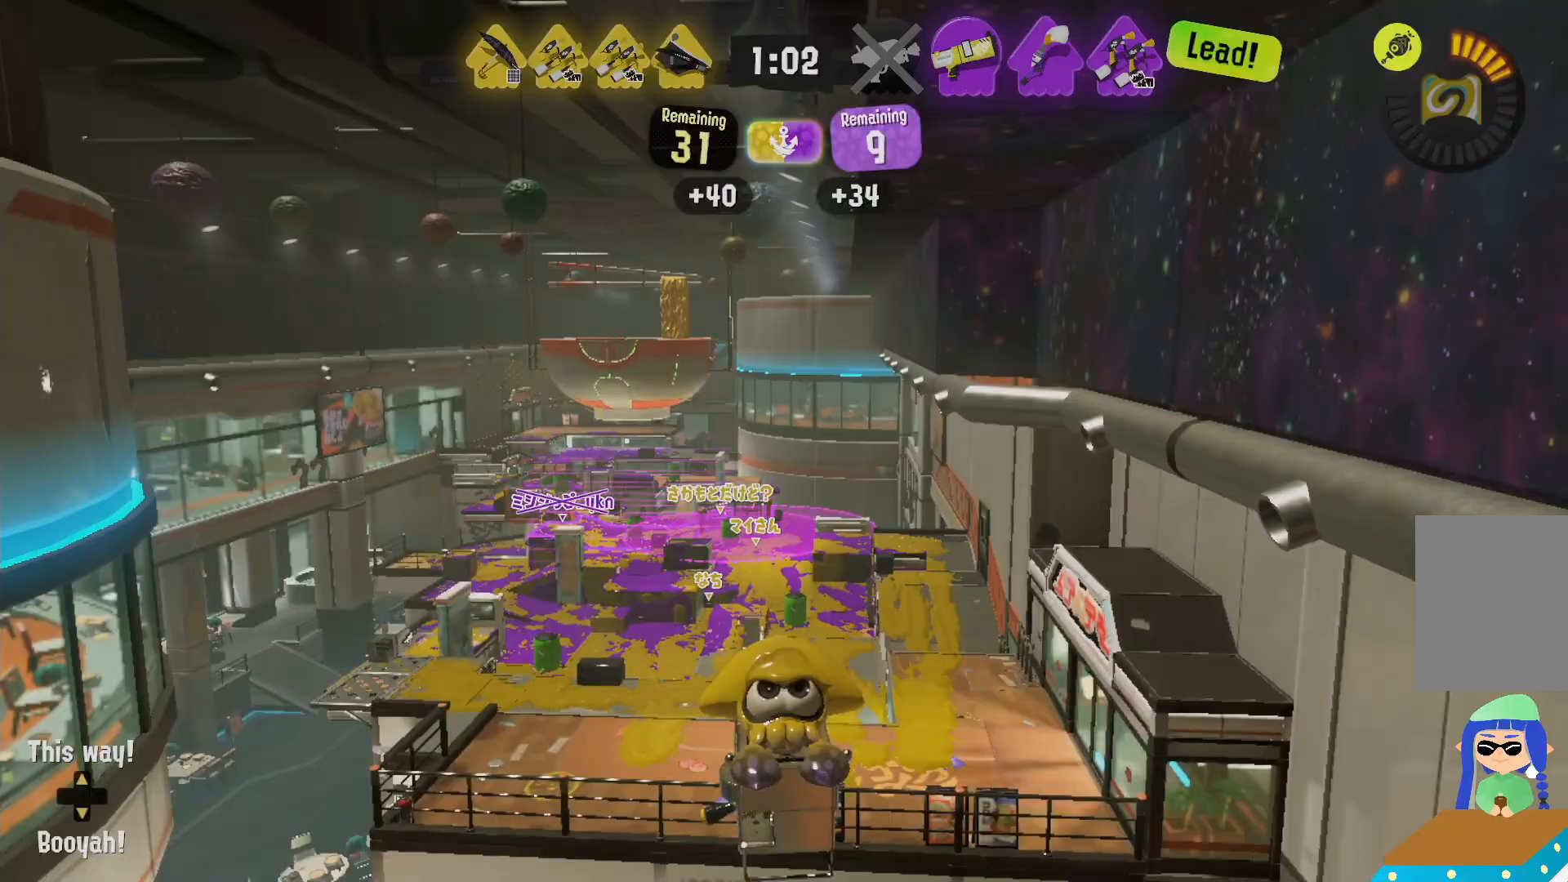
Gameplay with a controller (Nintendo layout); each line is a JSON object with the inputs held at the frame after it (dt_ms = milliseconds from this image to that frame). "events" lists button and stick changes between this image and that frame as [ms after this image, input, new state], when the widget could be followed in between. Not read: DPAD_LEFT L3 R3 SELECT START.
{"dt_ms": 100, "buttons": [], "left_stick": "up-right", "right_stick": "center", "events": [[17, "X", "up"]]}
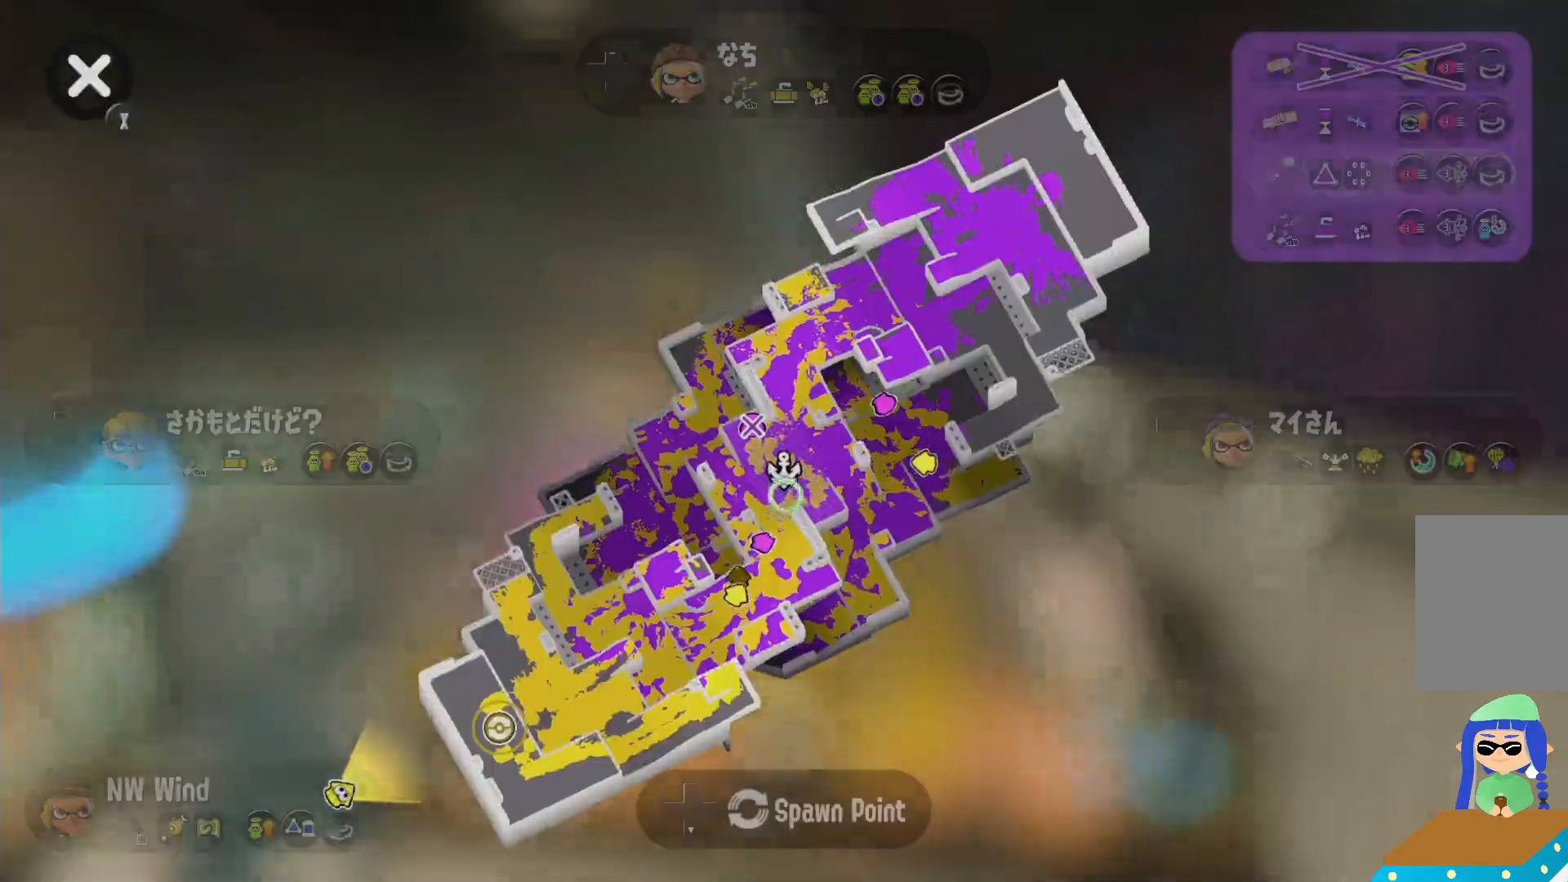
{"dt_ms": 500, "buttons": ["L2"], "left_stick": "up-right", "right_stick": "center", "events": [[217, "X", "down"], [333, "L2", "down"], [333, "X", "up"]]}
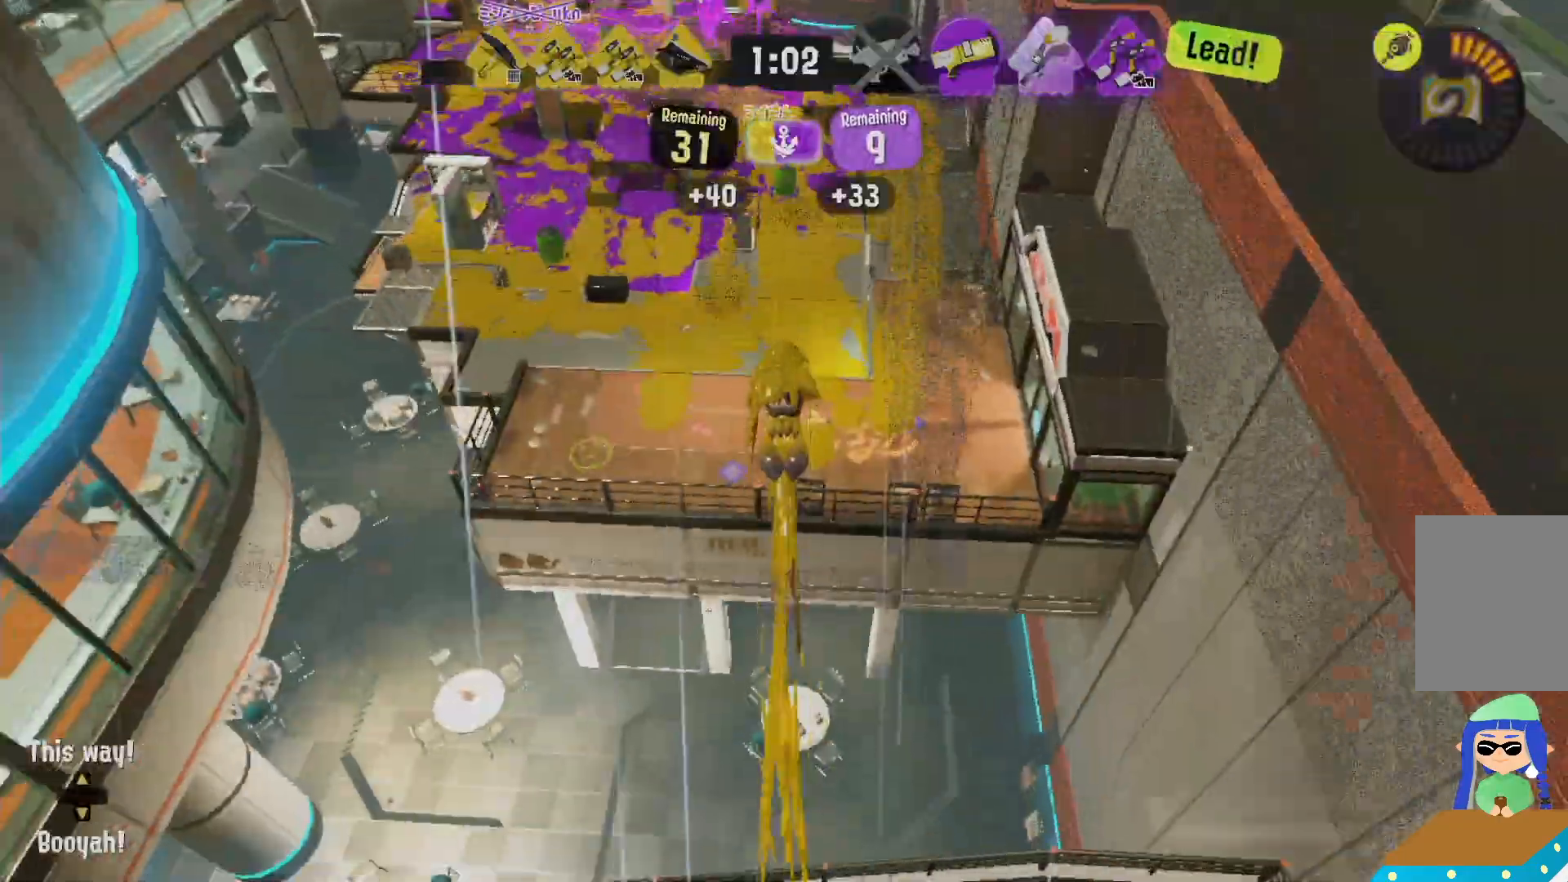
{"dt_ms": 500, "buttons": ["L2"], "left_stick": "right", "right_stick": "center", "events": [[167, "left_stick", "right"]]}
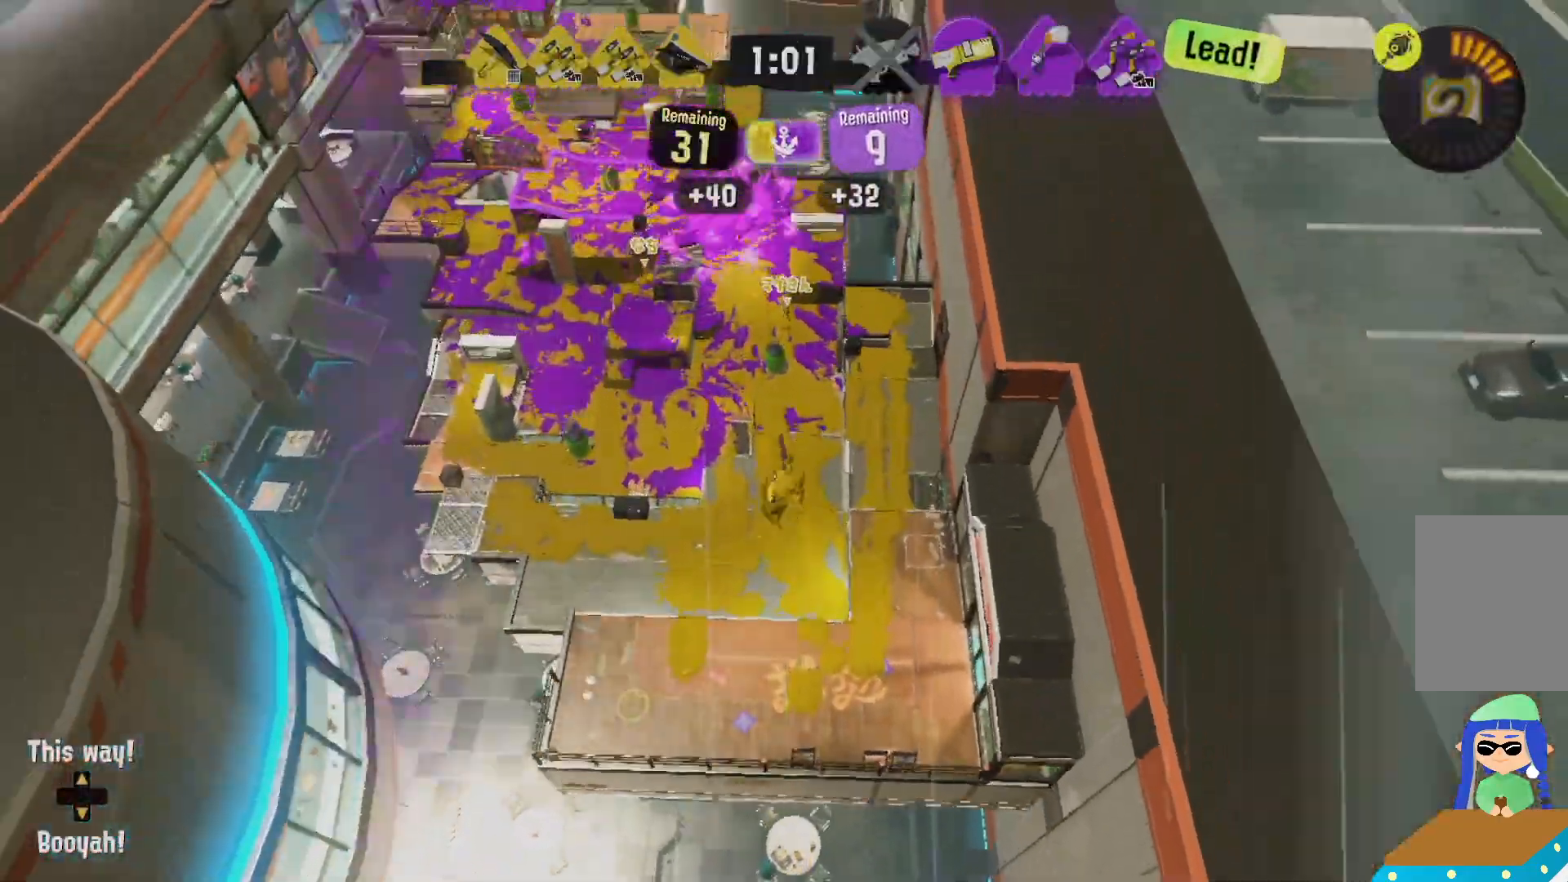
{"dt_ms": 500, "buttons": ["L2"], "left_stick": "right", "right_stick": "center"}
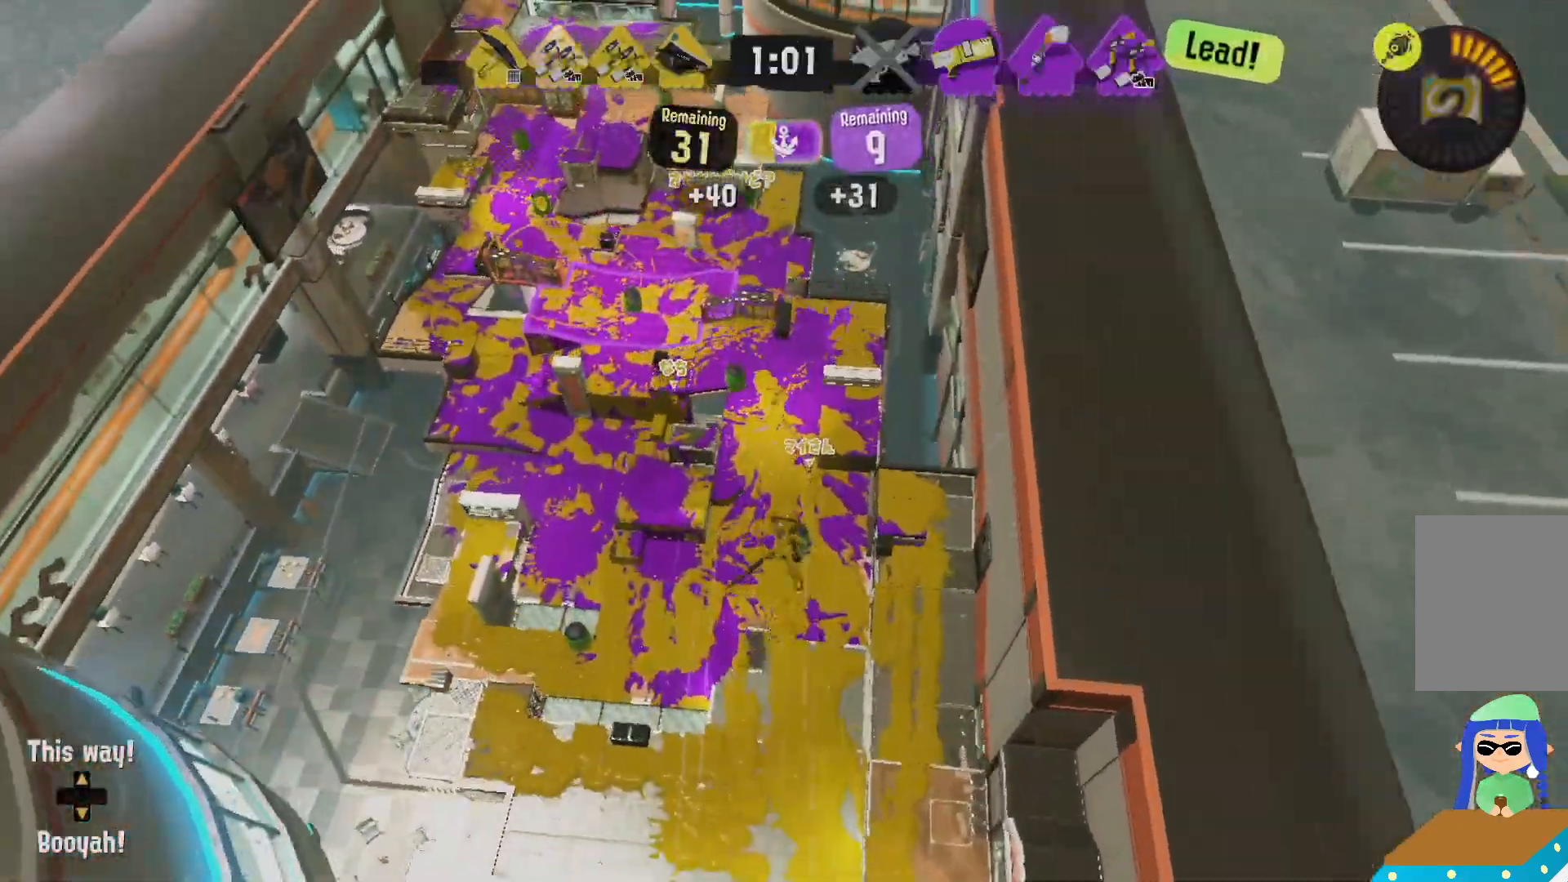
{"dt_ms": 500, "buttons": ["L2"], "left_stick": "right", "right_stick": "center", "events": []}
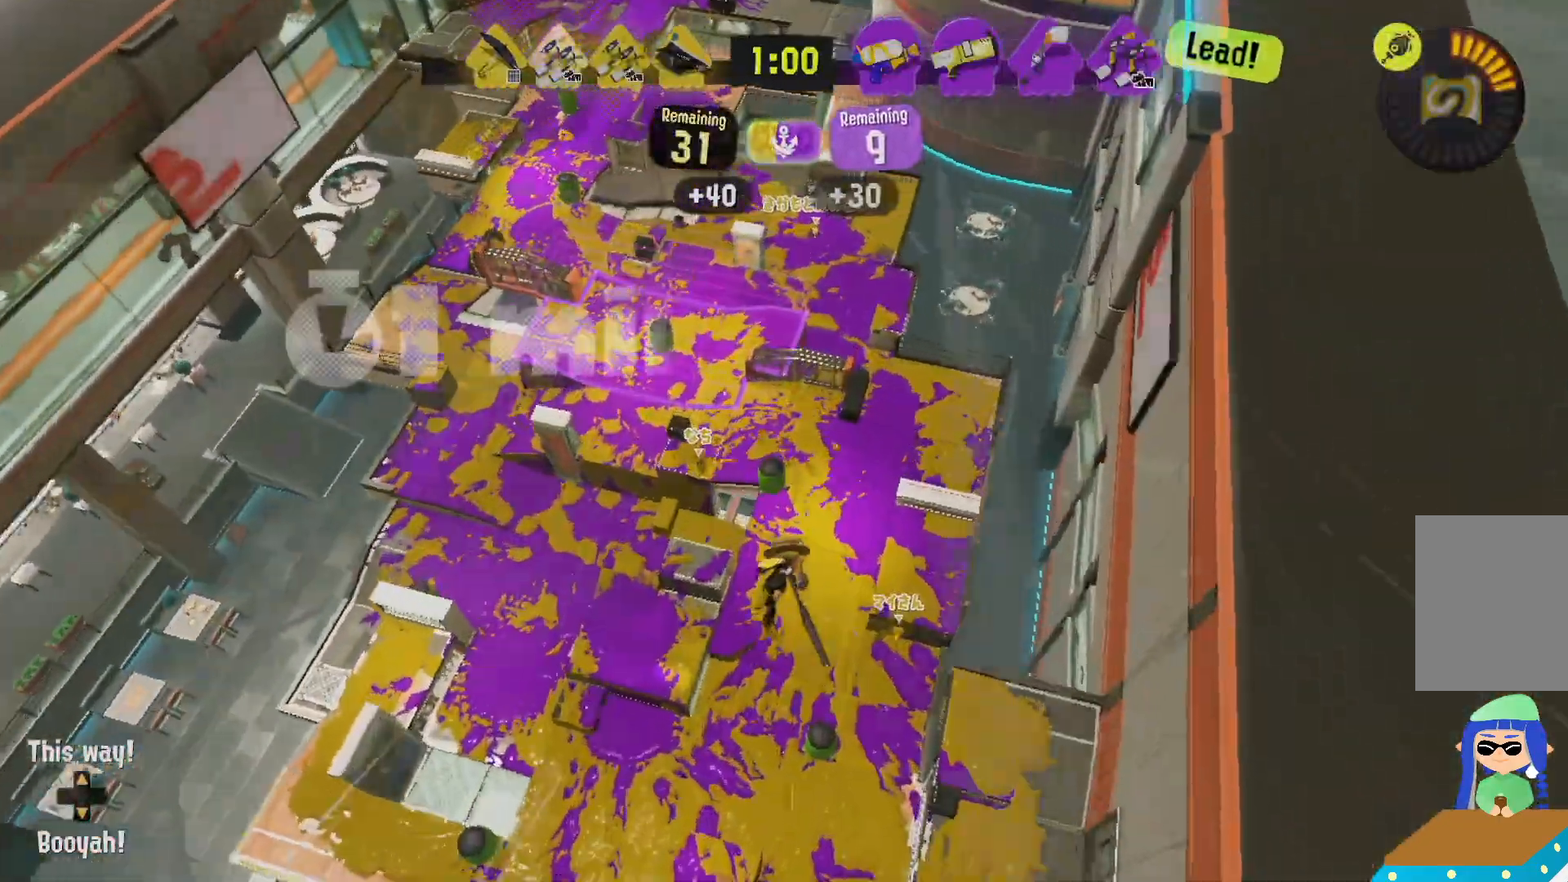
{"dt_ms": 500, "buttons": ["R2"], "left_stick": "down", "right_stick": "left", "events": [[350, "R2", "down"], [417, "L2", "up"], [417, "right_stick", "left"], [483, "left_stick", "down"]]}